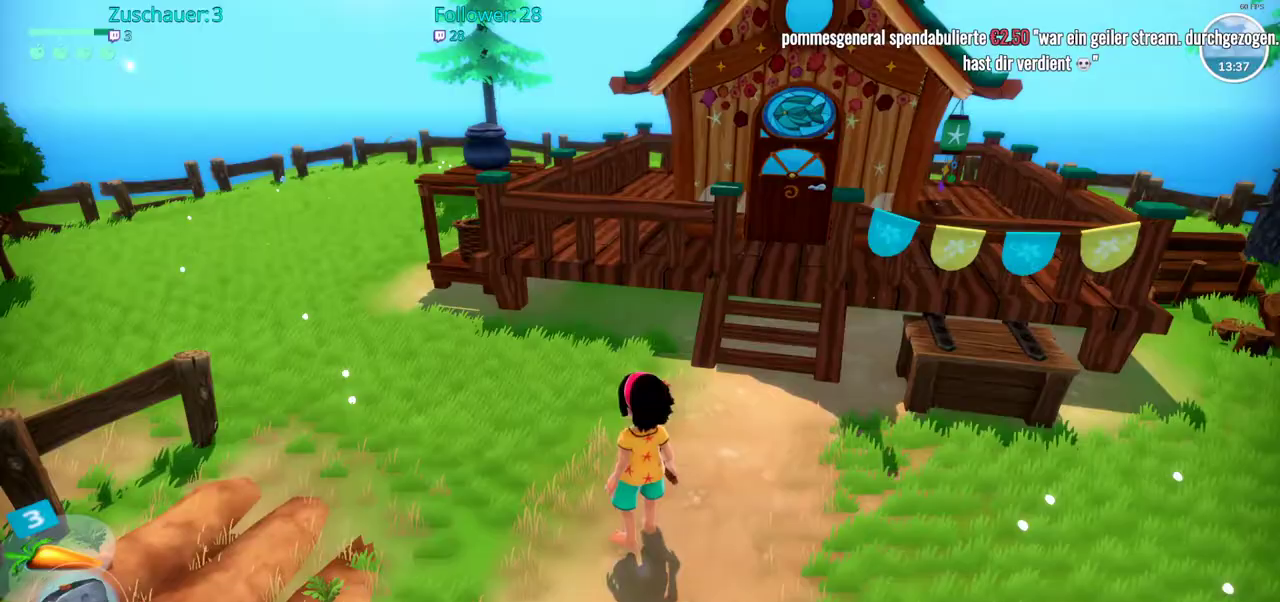
Gameplay with a controller (Xbox layout); each line is a JSON object with the inputs held at the frame after it. "events" lists button and stick changes between this image and that frame as [ms after this image, input, new state], when the widget could be followed in between. Not read: L3 R3.
{"buttons": ["Y"], "left_stick": "center", "right_stick": "center", "events": [[450, "Y", "down"]]}
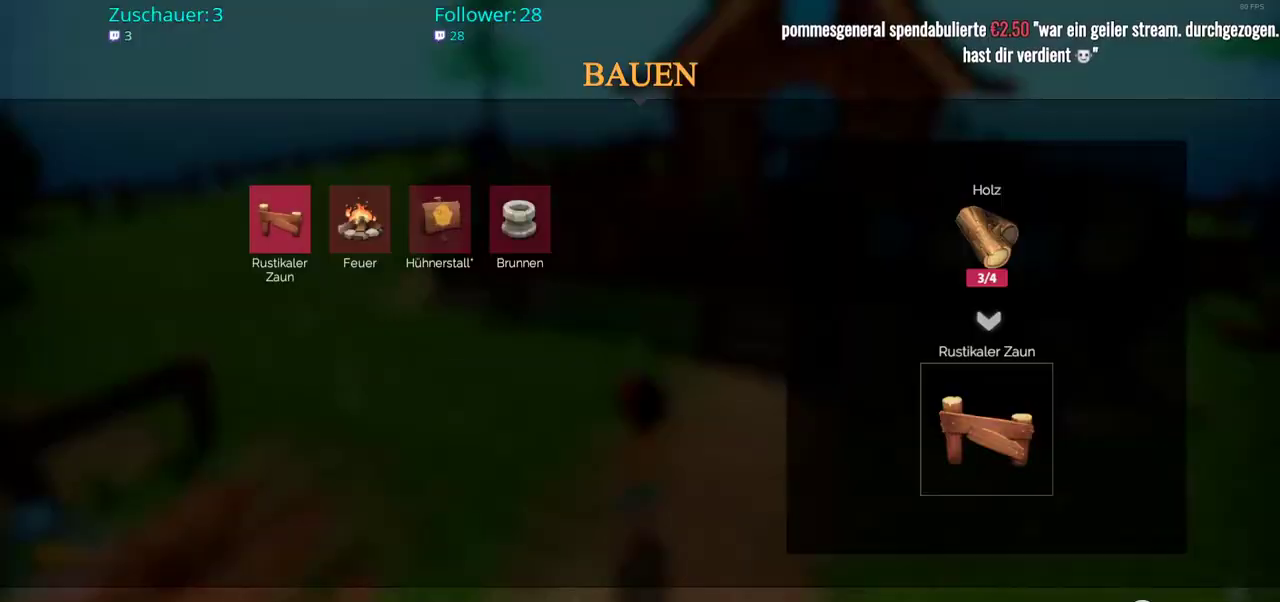
{"buttons": [], "left_stick": "center", "right_stick": "center", "events": [[67, "Y", "up"]]}
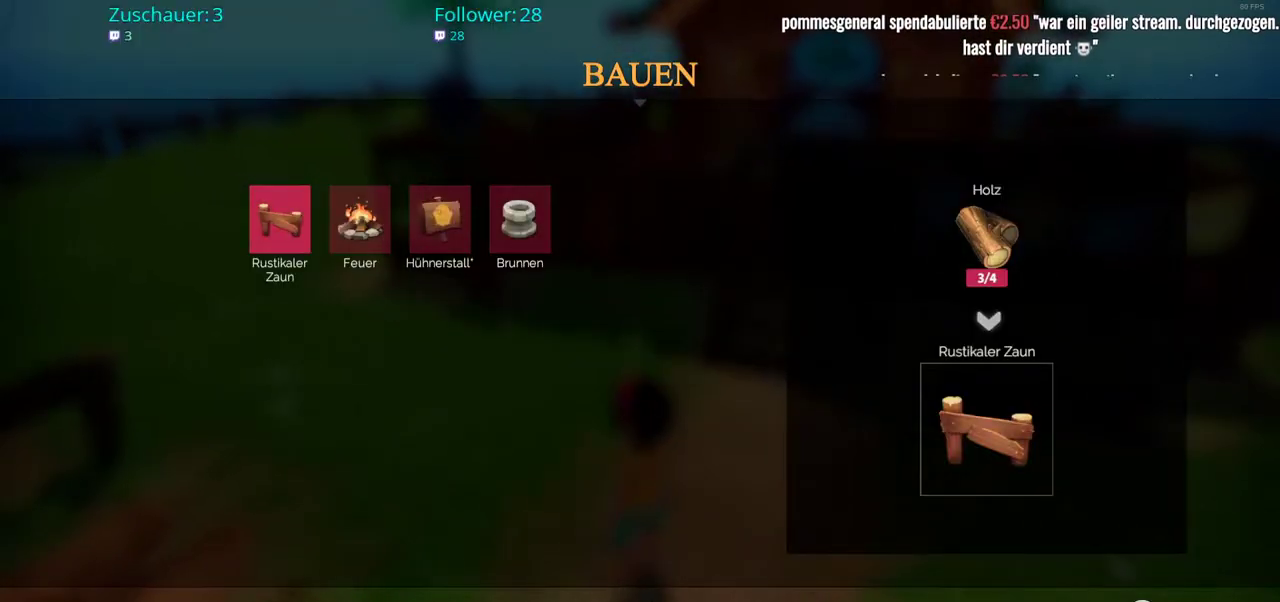
{"buttons": [], "left_stick": "center", "right_stick": "center", "events": [[367, "DPAD_RIGHT", "down"], [483, "DPAD_RIGHT", "up"]]}
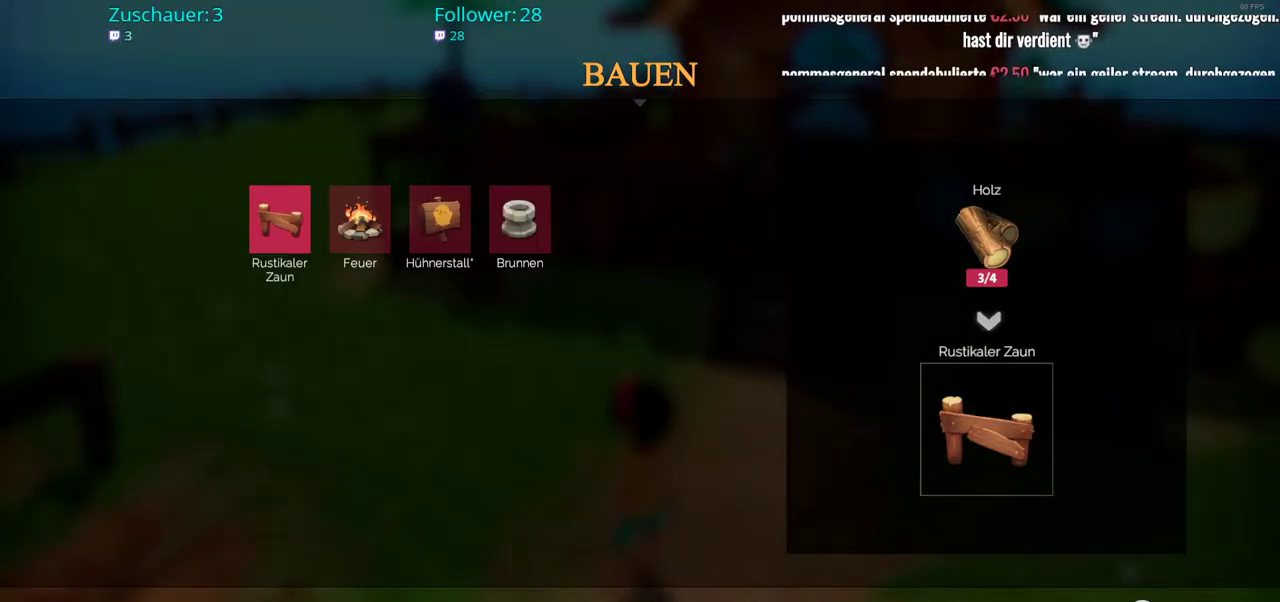
{"buttons": [], "left_stick": "right", "right_stick": "center", "events": [[450, "left_stick", "right"]]}
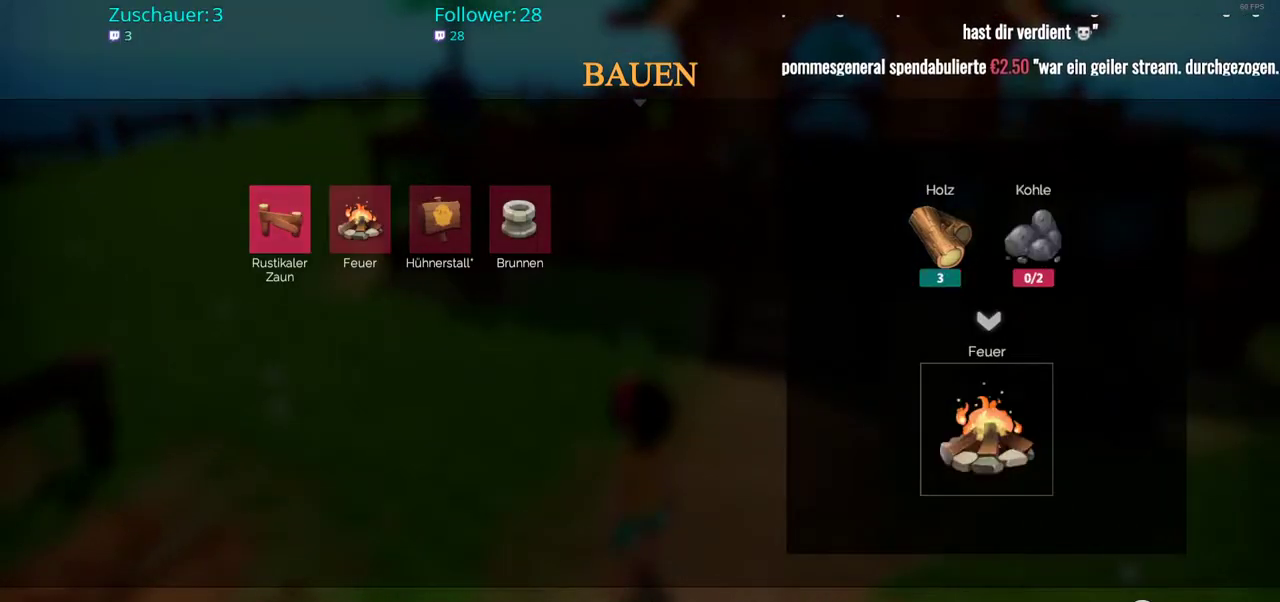
{"buttons": [], "left_stick": "center", "right_stick": "center", "events": [[100, "left_stick", "center"]]}
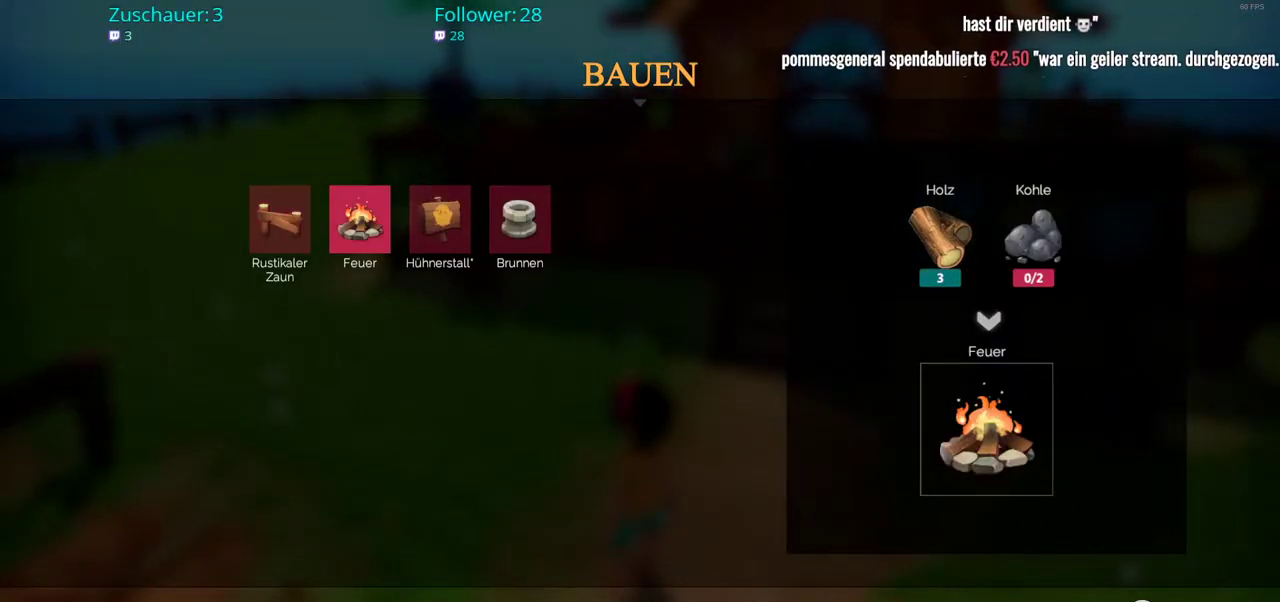
{"buttons": [], "left_stick": "center", "right_stick": "center", "events": []}
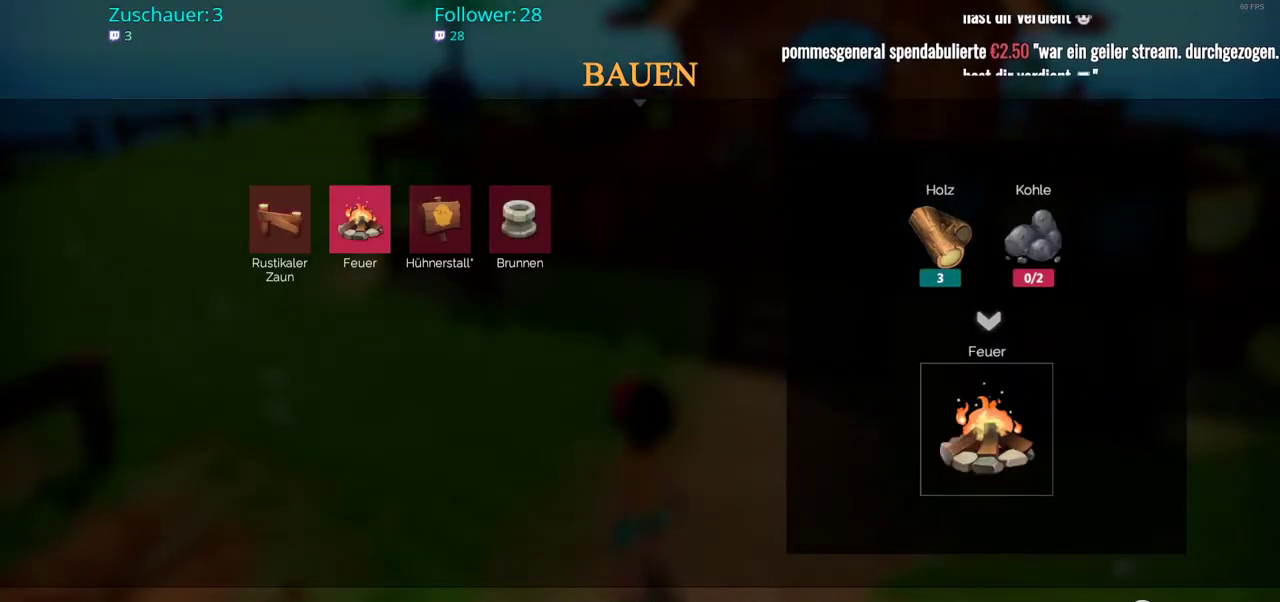
{"buttons": [], "left_stick": "center", "right_stick": "center", "events": []}
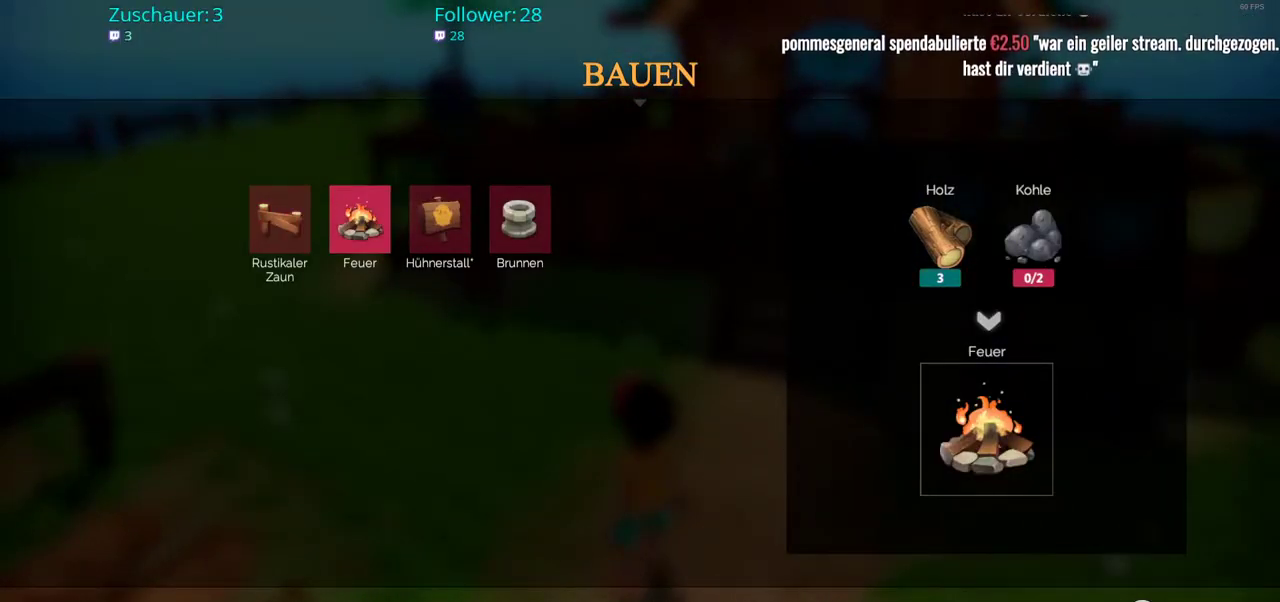
{"buttons": [], "left_stick": "center", "right_stick": "center", "events": []}
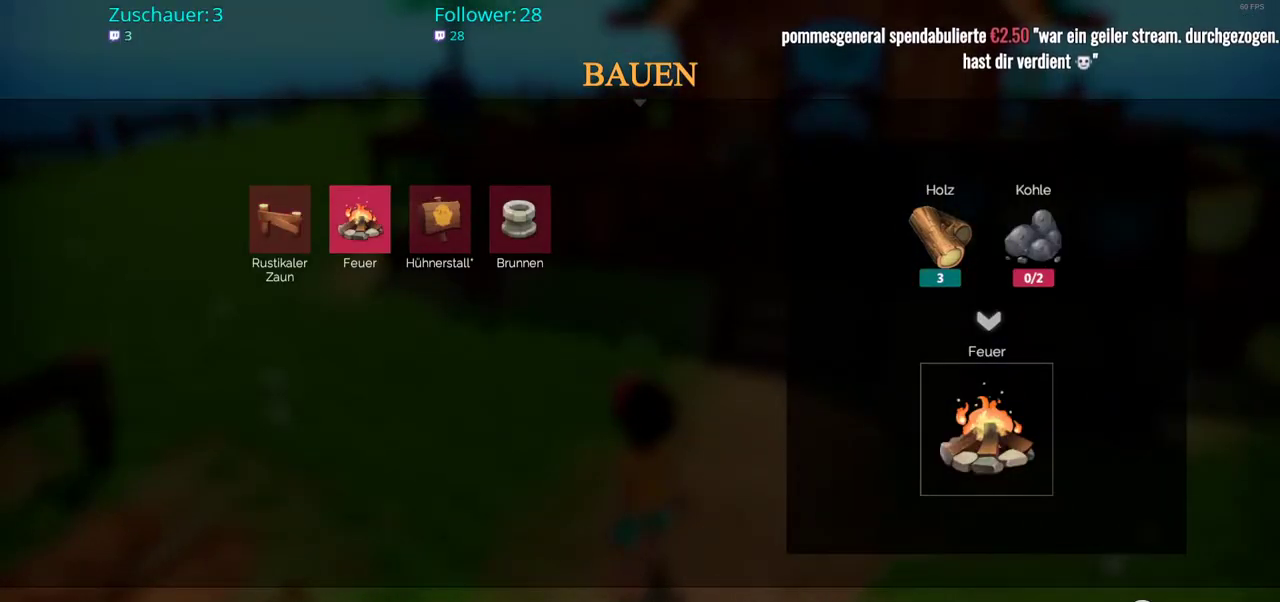
{"buttons": ["B"], "left_stick": "center", "right_stick": "center", "events": [[483, "B", "down"]]}
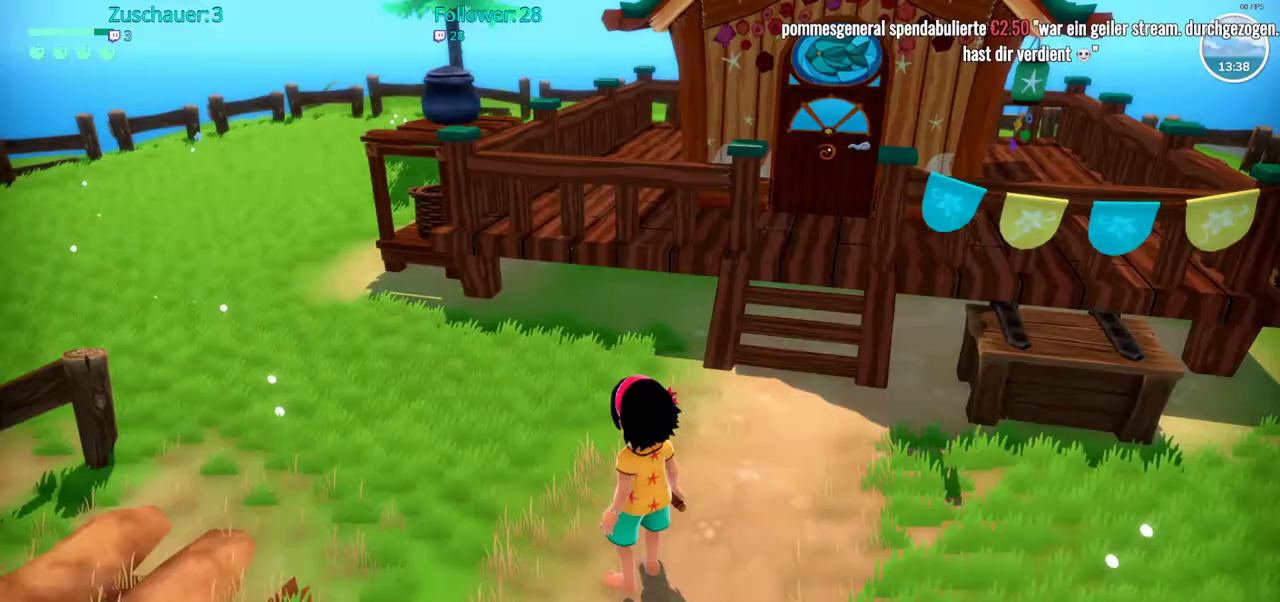
{"buttons": [], "left_stick": "center", "right_stick": "center", "events": [[100, "B", "up"]]}
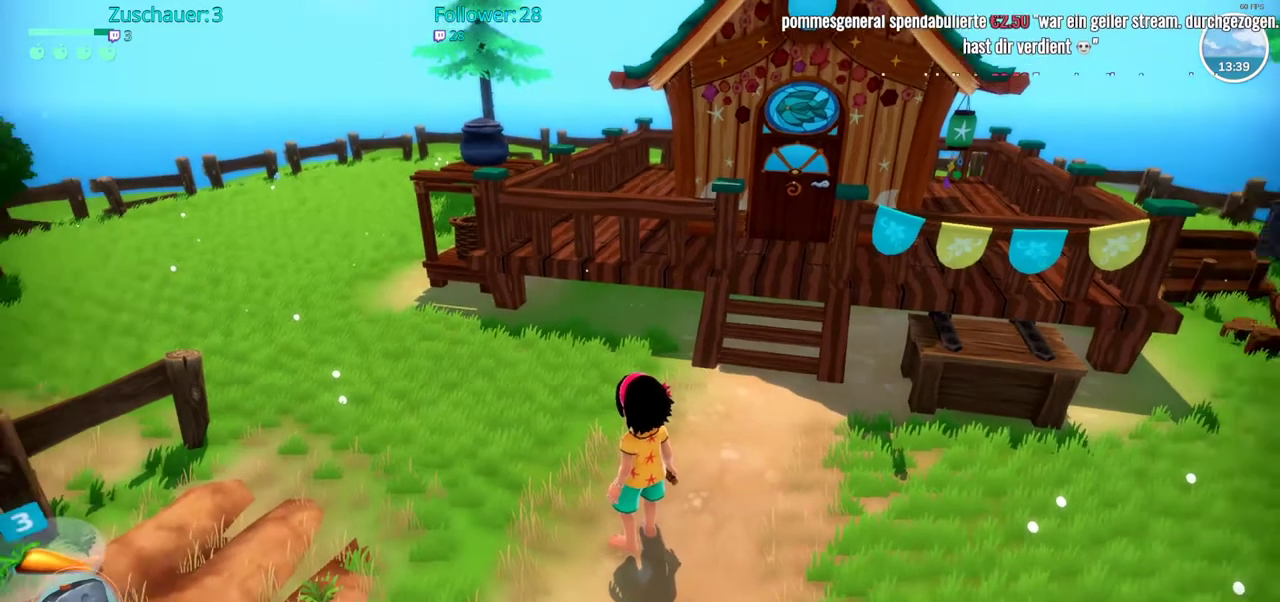
{"buttons": [], "left_stick": "down-right", "right_stick": "right", "events": [[33, "left_stick", "down"], [33, "right_stick", "right"], [350, "left_stick", "down-right"]]}
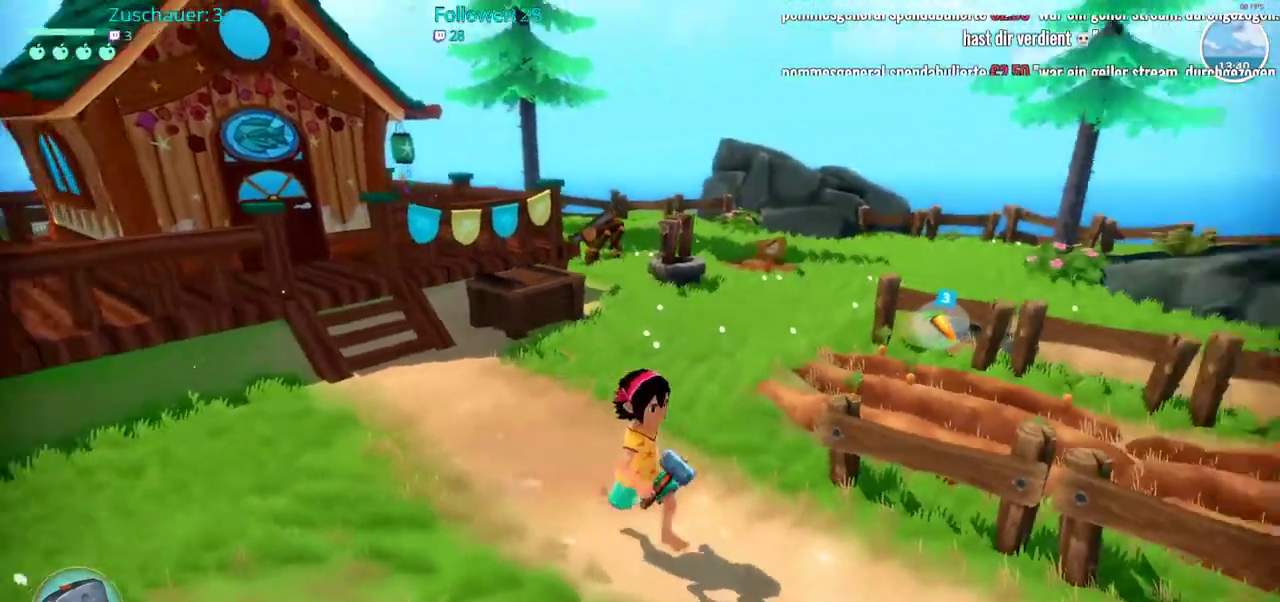
{"buttons": [], "left_stick": "center", "right_stick": "center"}
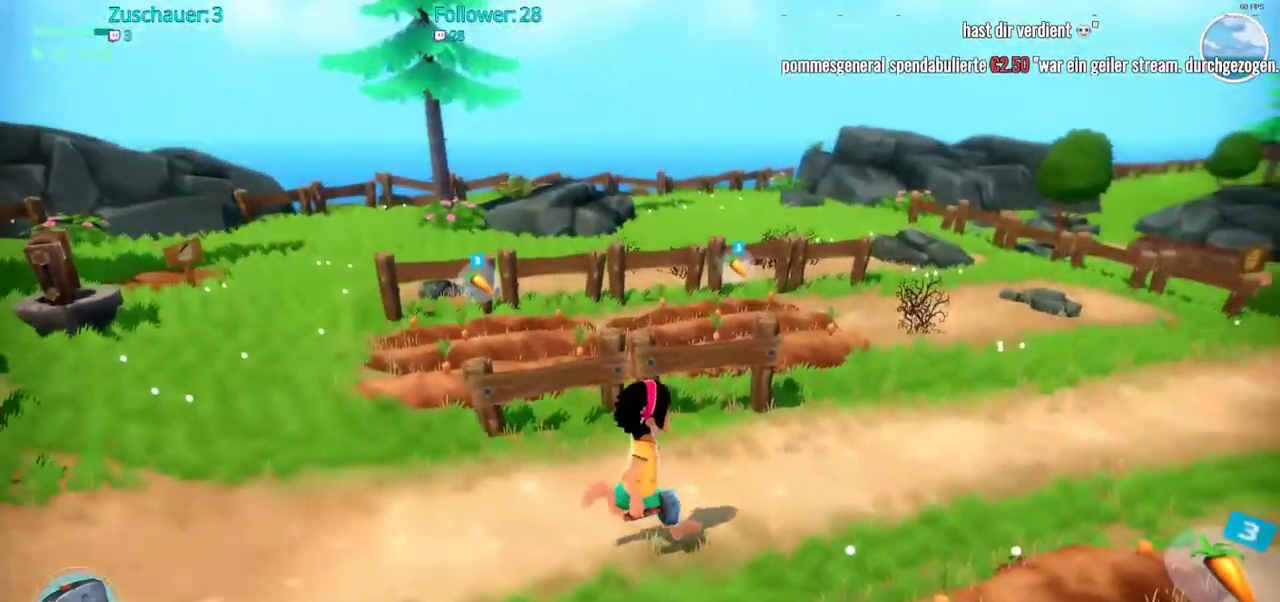
{"buttons": ["R2"], "left_stick": "up-right", "right_stick": "right", "events": [[200, "right_stick", "right"], [217, "left_stick", "up"], [267, "left_stick", "up-right"], [400, "R2", "down"]]}
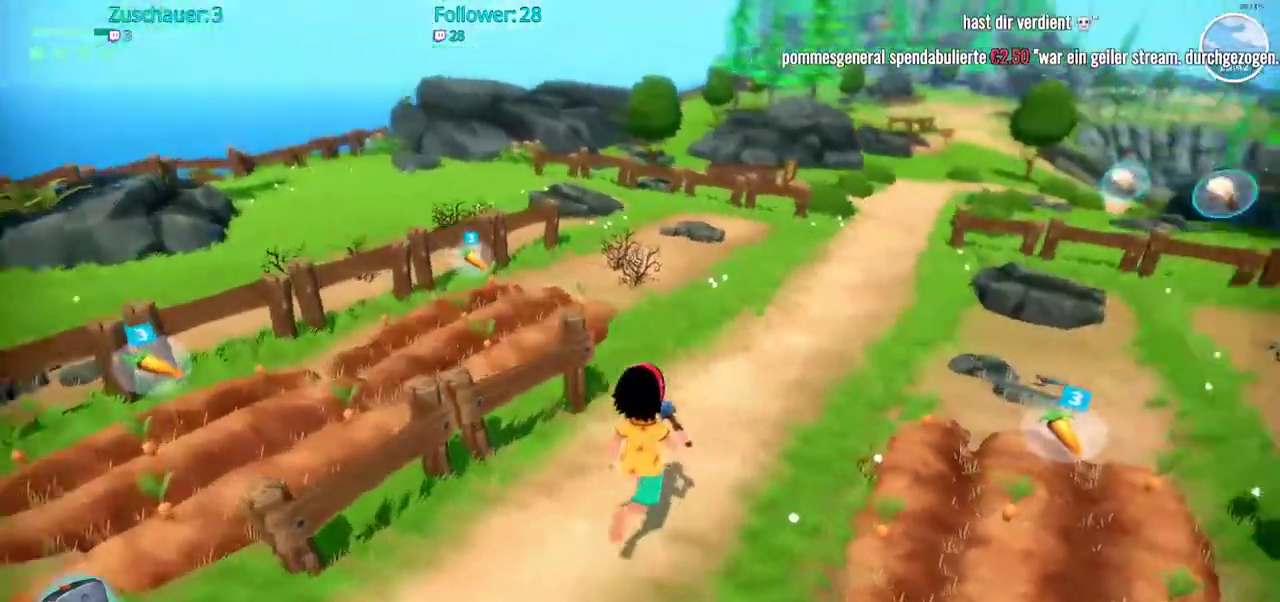
{"buttons": ["R2"], "left_stick": "up", "right_stick": "center", "events": [[67, "left_stick", "up"], [217, "right_stick", "center"]]}
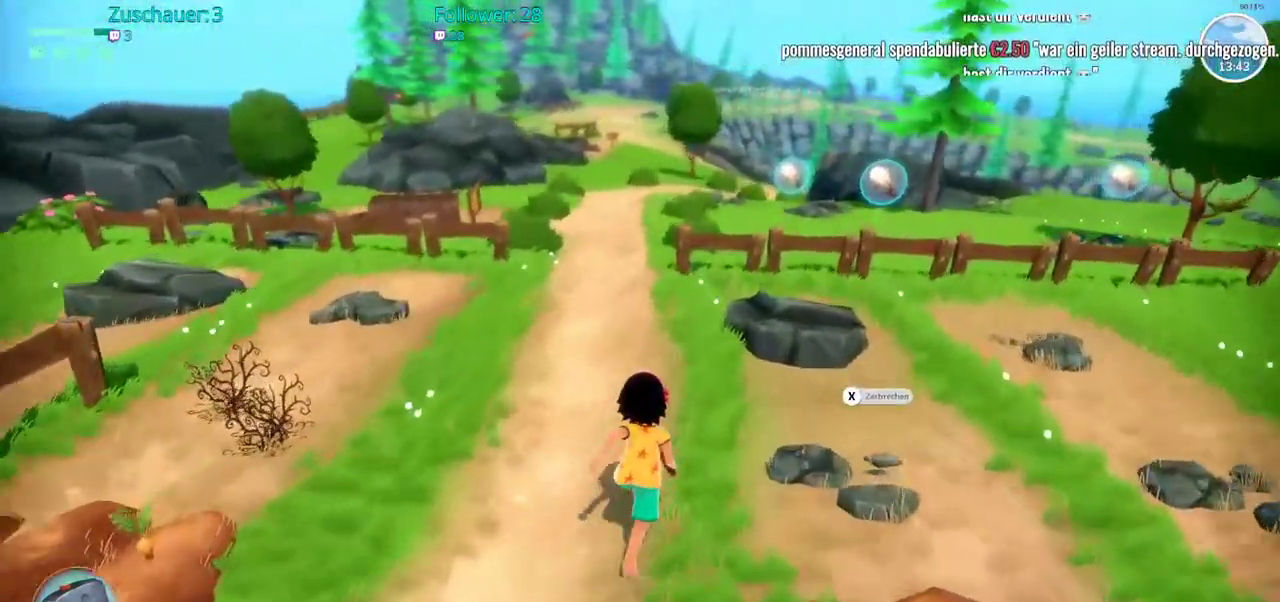
{"buttons": ["R2"], "left_stick": "up", "right_stick": "center"}
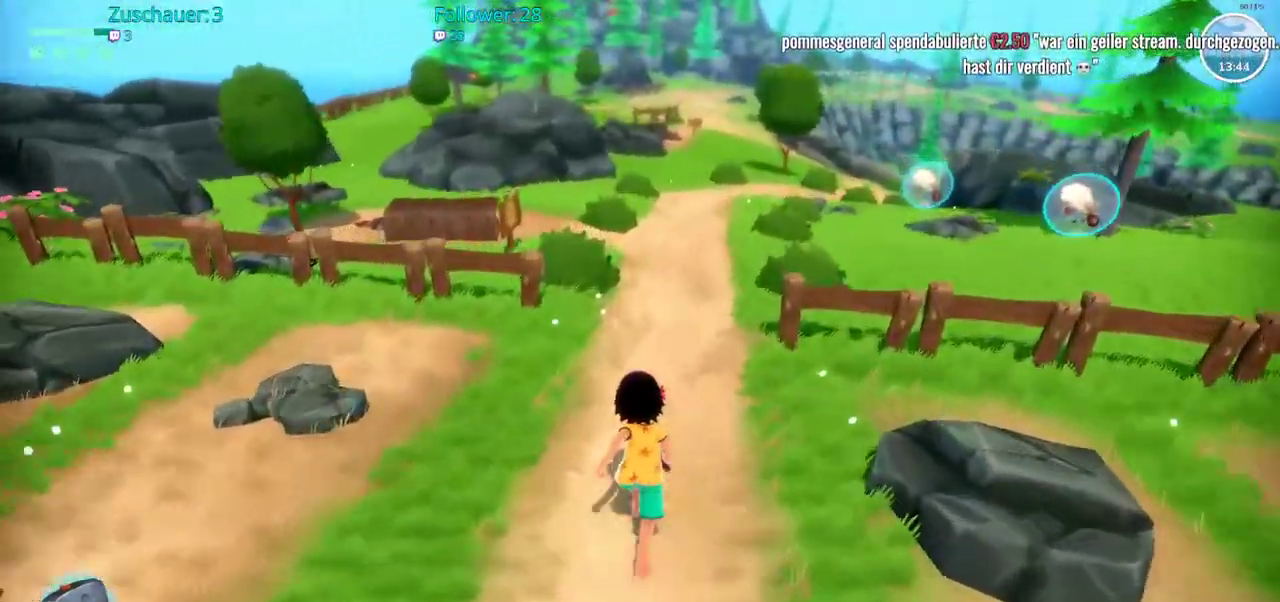
{"buttons": ["R2"], "left_stick": "up", "right_stick": "center", "events": []}
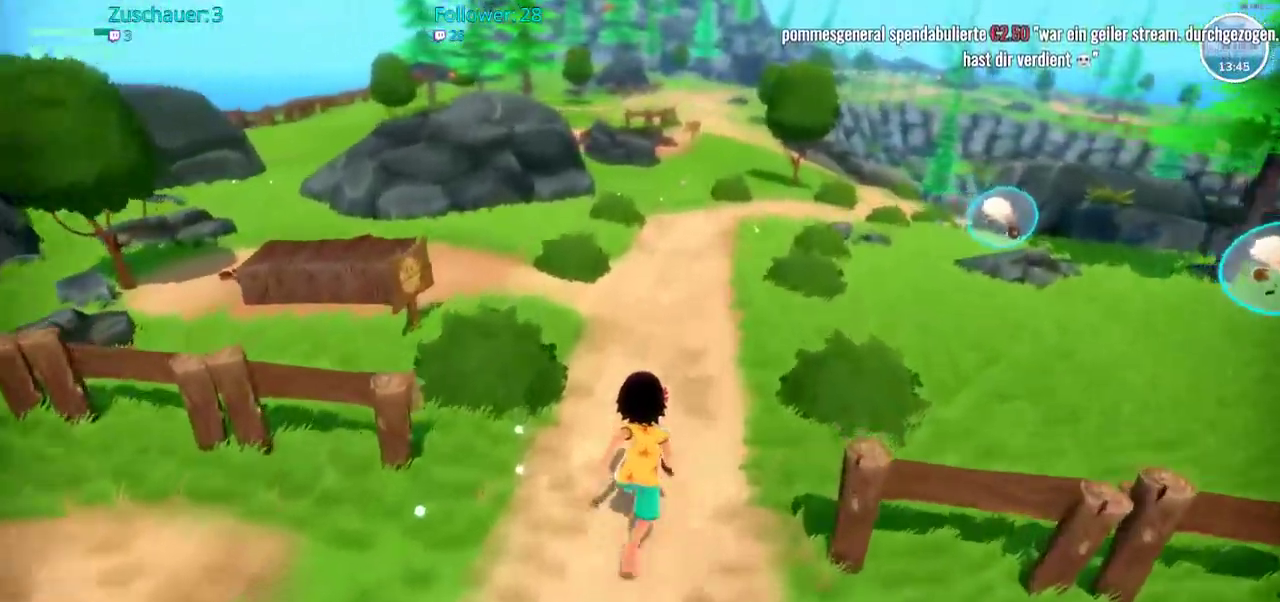
{"buttons": ["R2"], "left_stick": "up", "right_stick": "center", "events": []}
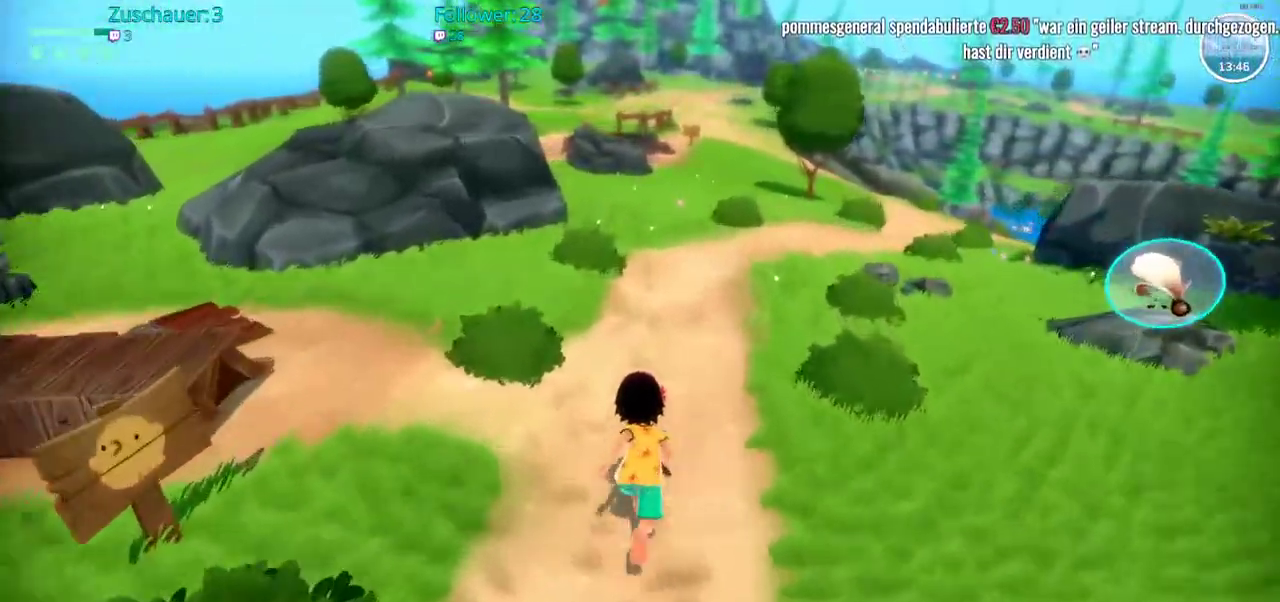
{"buttons": ["R2"], "left_stick": "up", "right_stick": "left", "events": [[417, "right_stick", "left"]]}
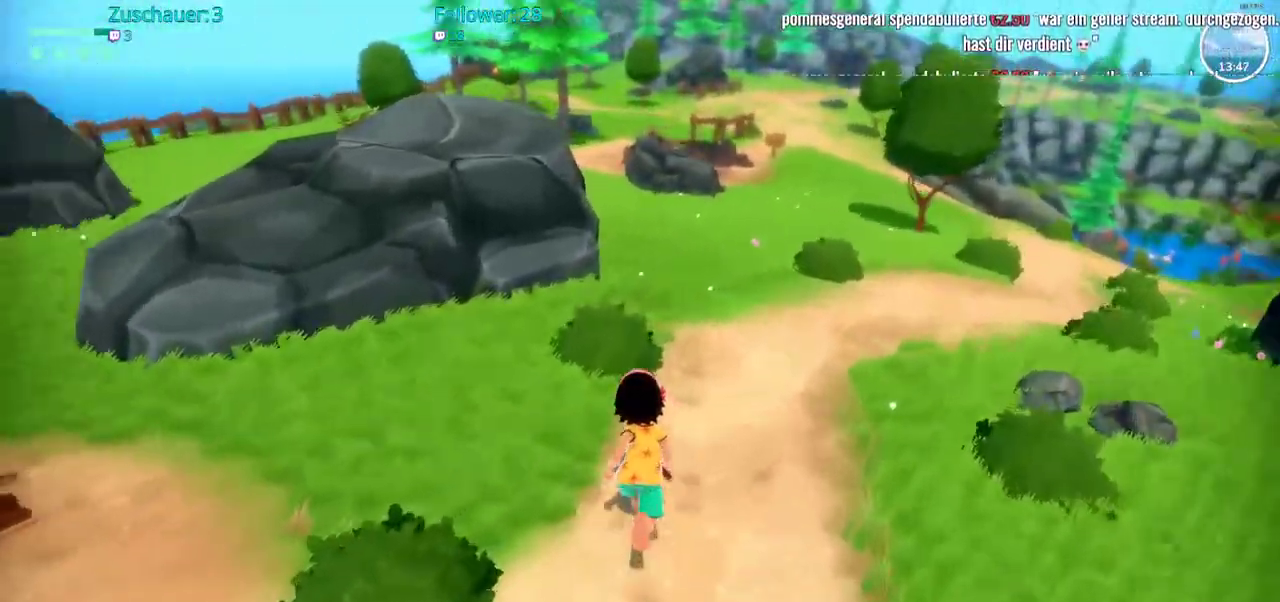
{"buttons": ["R2"], "left_stick": "up-left", "right_stick": "left", "events": [[17, "left_stick", "up-left"]]}
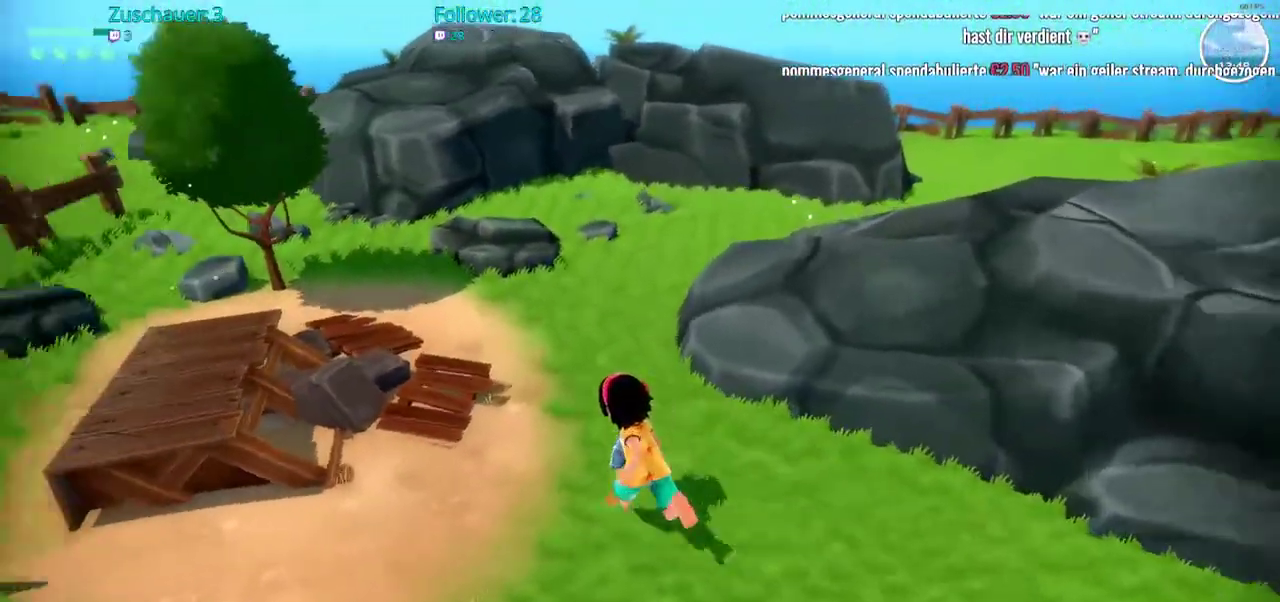
{"buttons": [], "left_stick": "center", "right_stick": "center", "events": [[250, "right_stick", "center"], [267, "R2", "up"], [300, "left_stick", "center"]]}
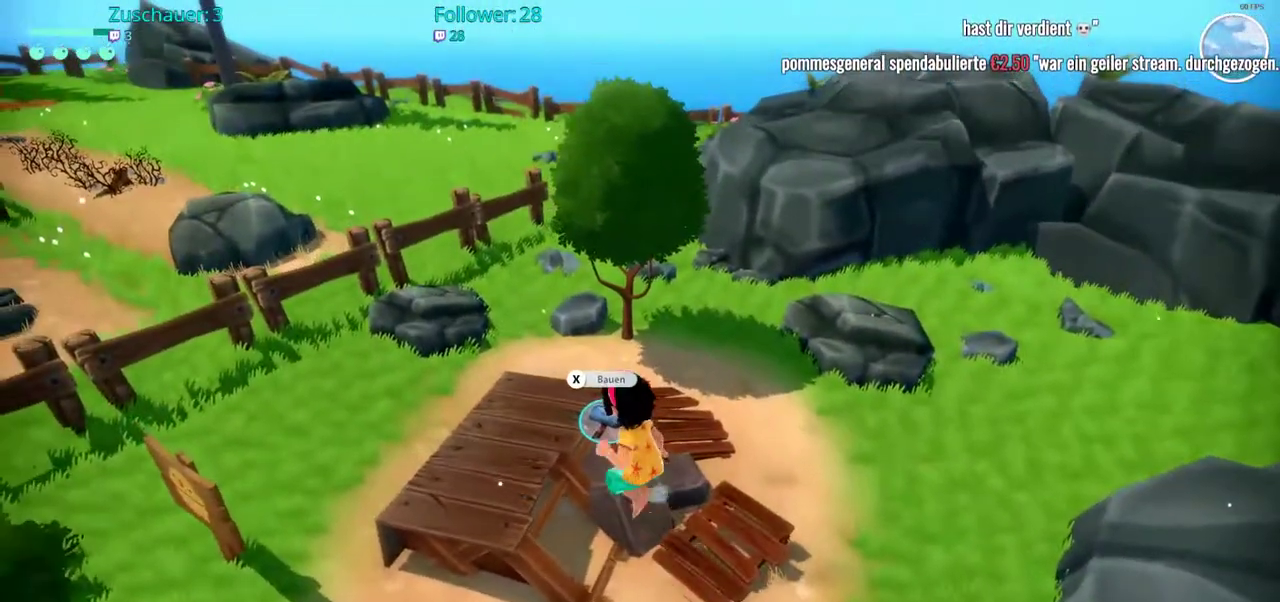
{"buttons": ["X"], "left_stick": "center", "right_stick": "center", "events": [[467, "X", "down"]]}
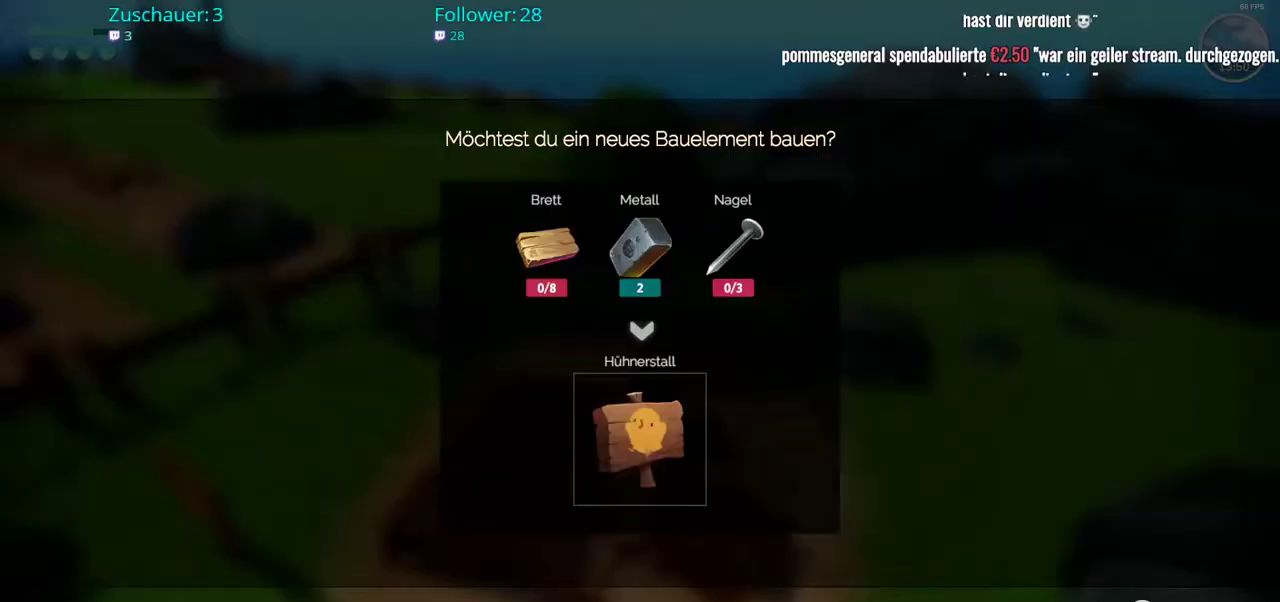
{"buttons": [], "left_stick": "center", "right_stick": "center", "events": [[83, "X", "up"]]}
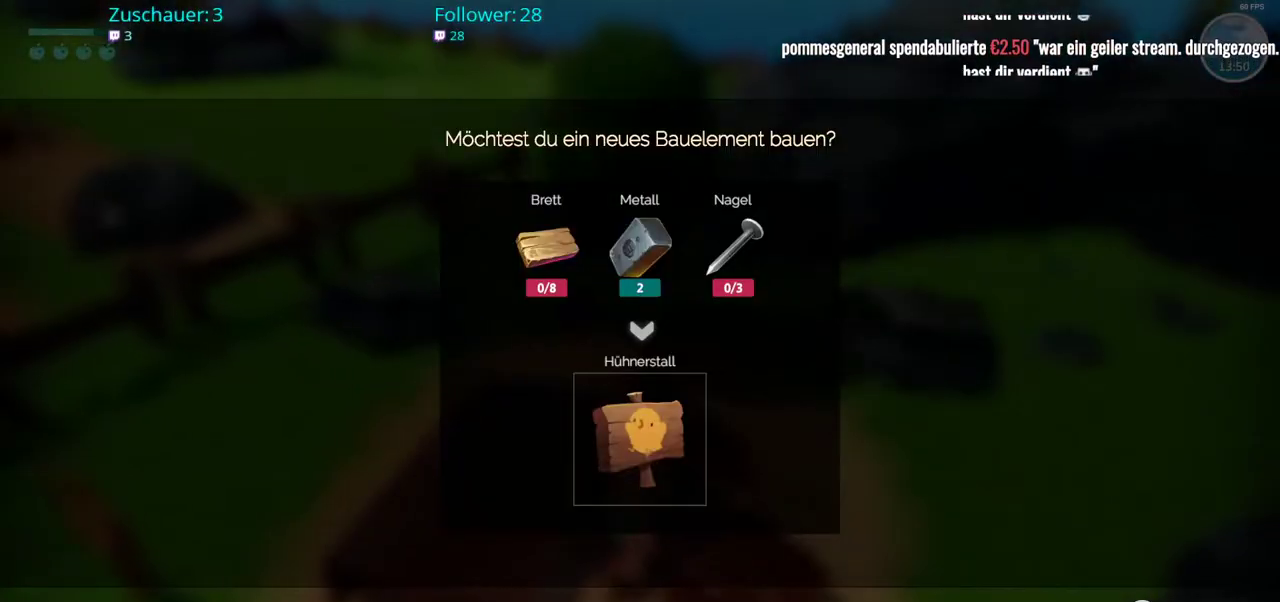
{"buttons": [], "left_stick": "center", "right_stick": "center", "events": []}
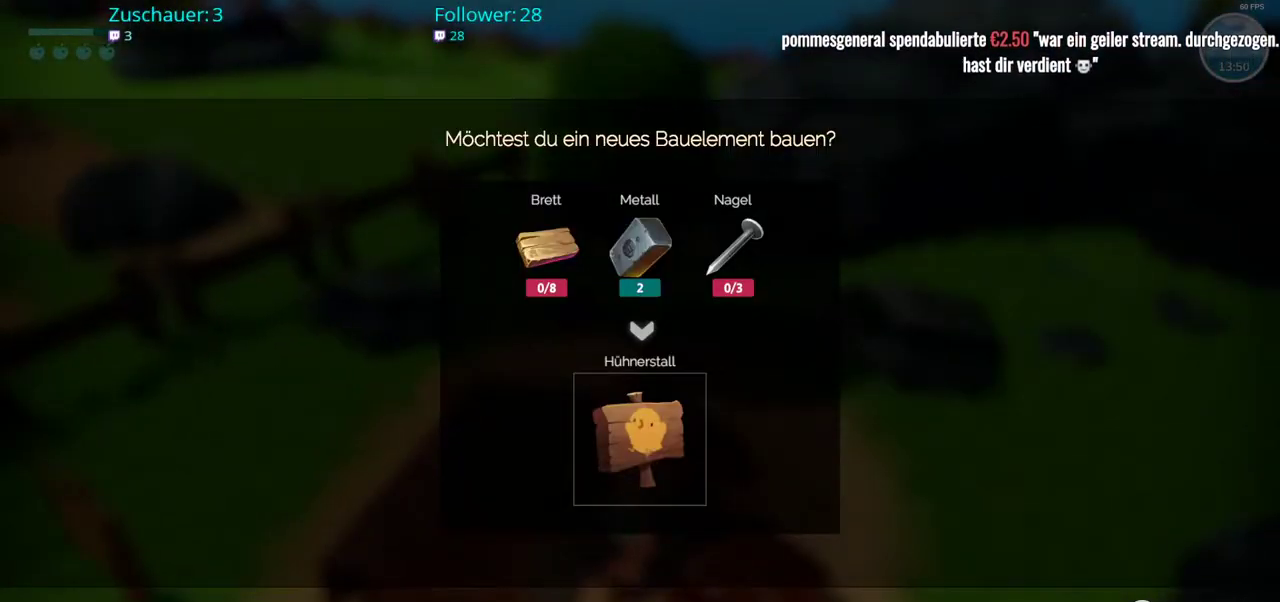
{"buttons": [], "left_stick": "center", "right_stick": "center", "events": []}
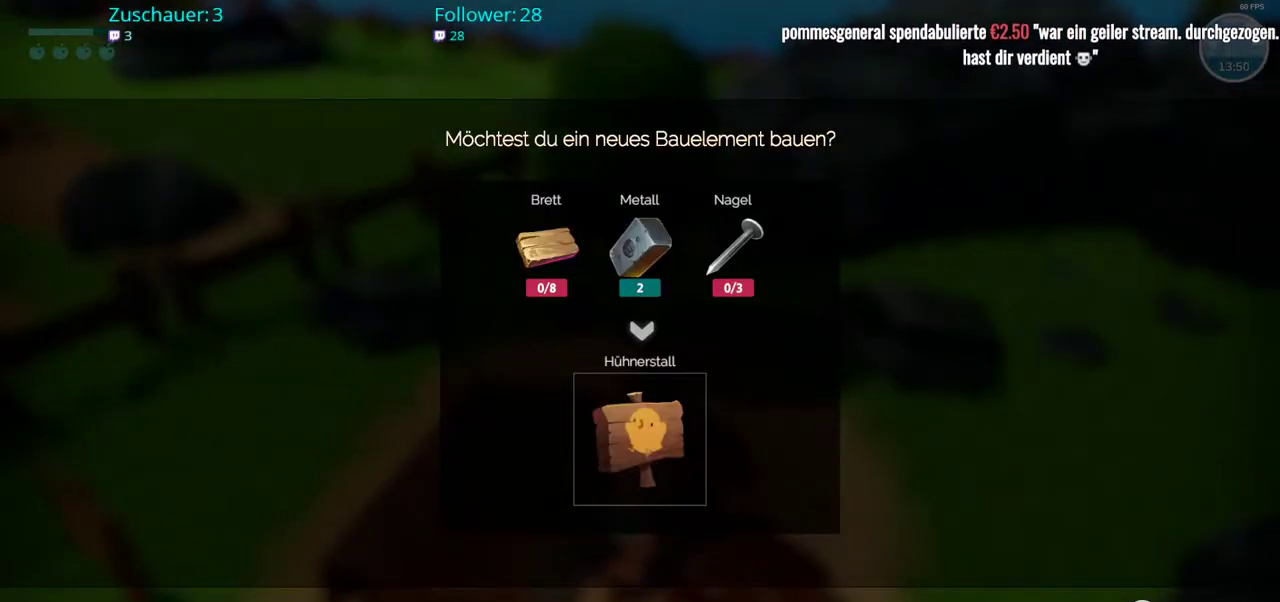
{"buttons": [], "left_stick": "right", "right_stick": "center", "events": [[233, "B", "down"], [367, "B", "up"], [400, "left_stick", "right"]]}
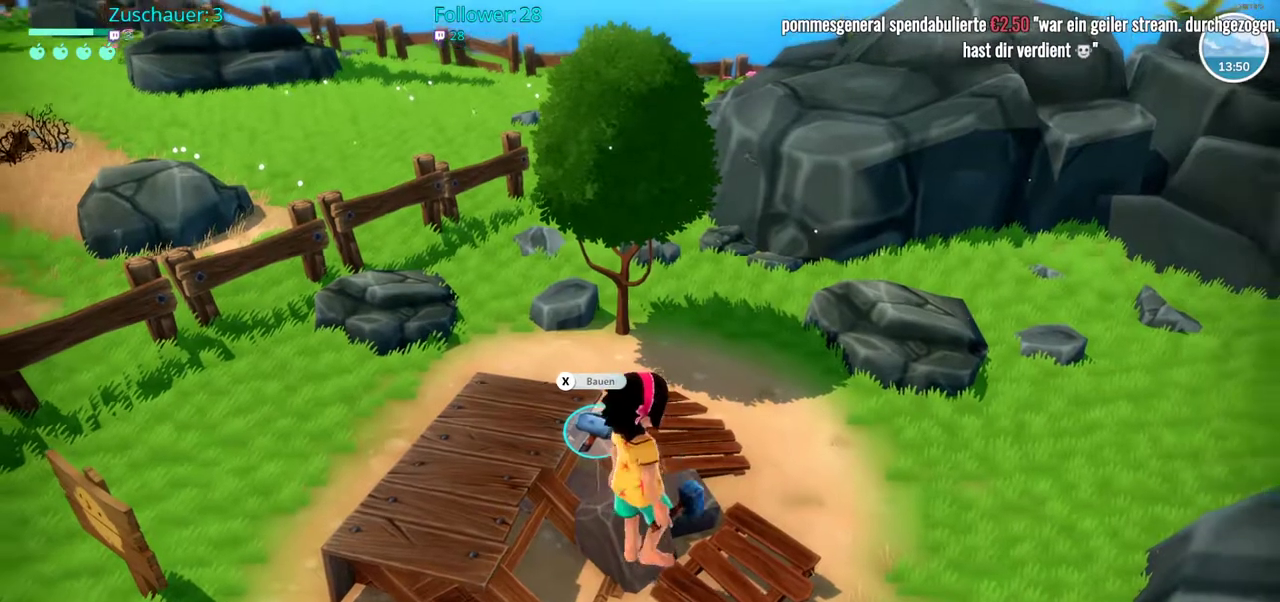
{"buttons": ["R2"], "left_stick": "up-right", "right_stick": "right", "events": [[67, "left_stick", "up-right"], [83, "R2", "down"], [333, "right_stick", "right"]]}
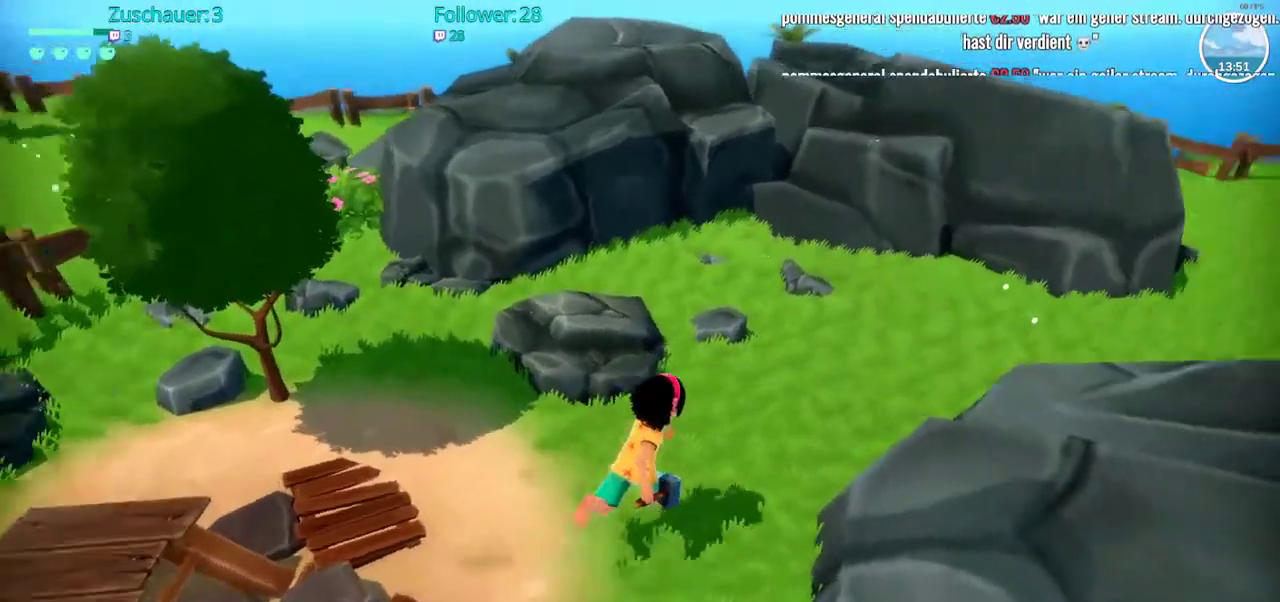
{"buttons": ["R2"], "left_stick": "up", "right_stick": "right", "events": [[383, "left_stick", "up"]]}
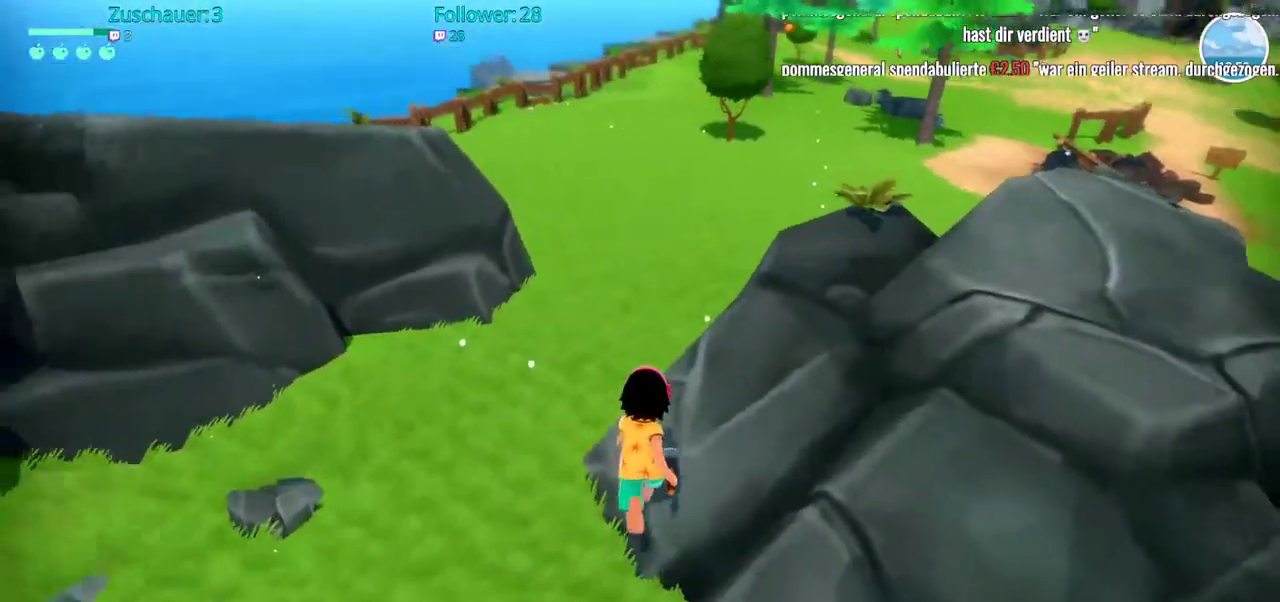
{"buttons": ["R2"], "left_stick": "up", "right_stick": "right", "events": [[17, "right_stick", "center"], [400, "right_stick", "right"]]}
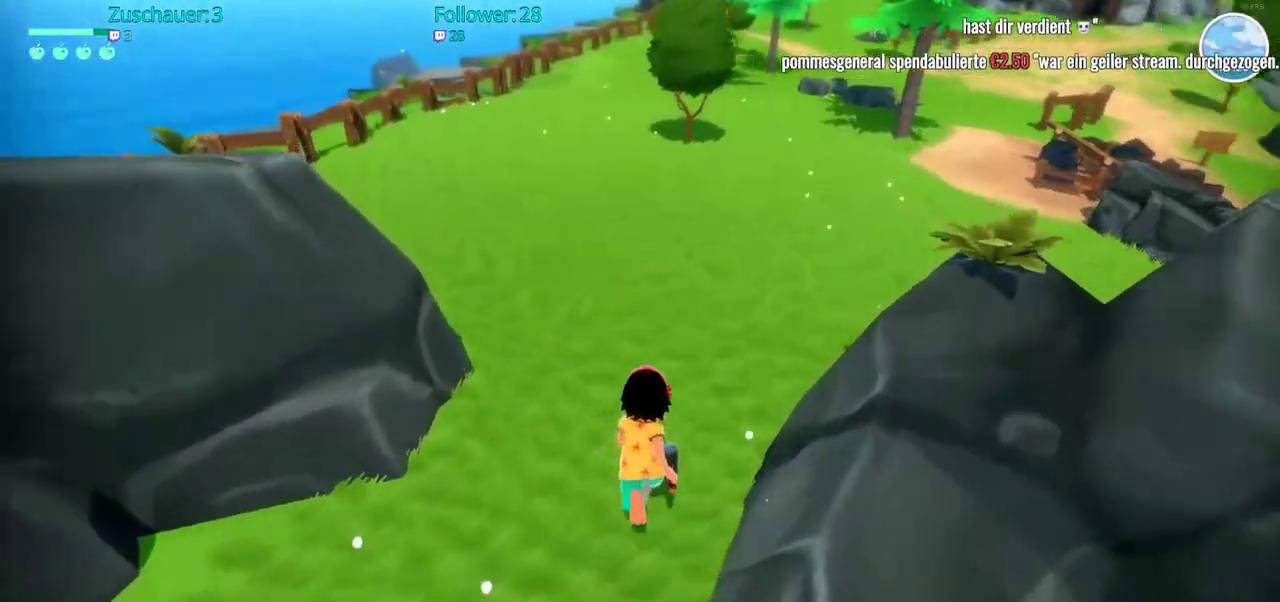
{"buttons": ["R2"], "left_stick": "up", "right_stick": "center", "events": [[300, "right_stick", "center"]]}
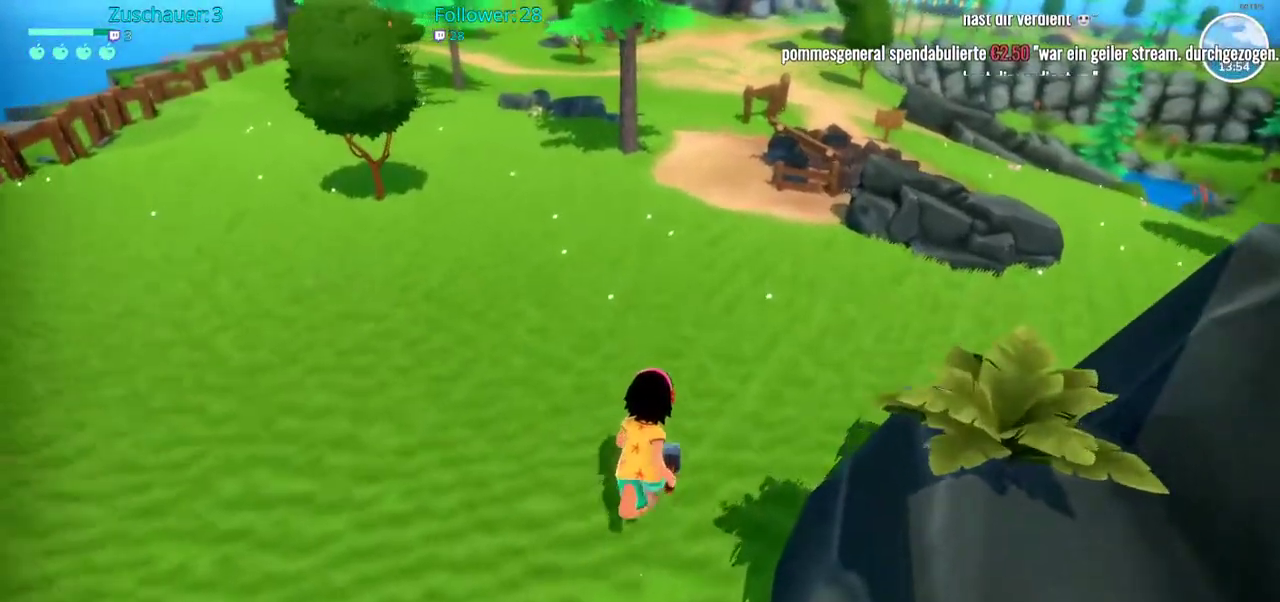
{"buttons": ["R2"], "left_stick": "up", "right_stick": "center", "events": []}